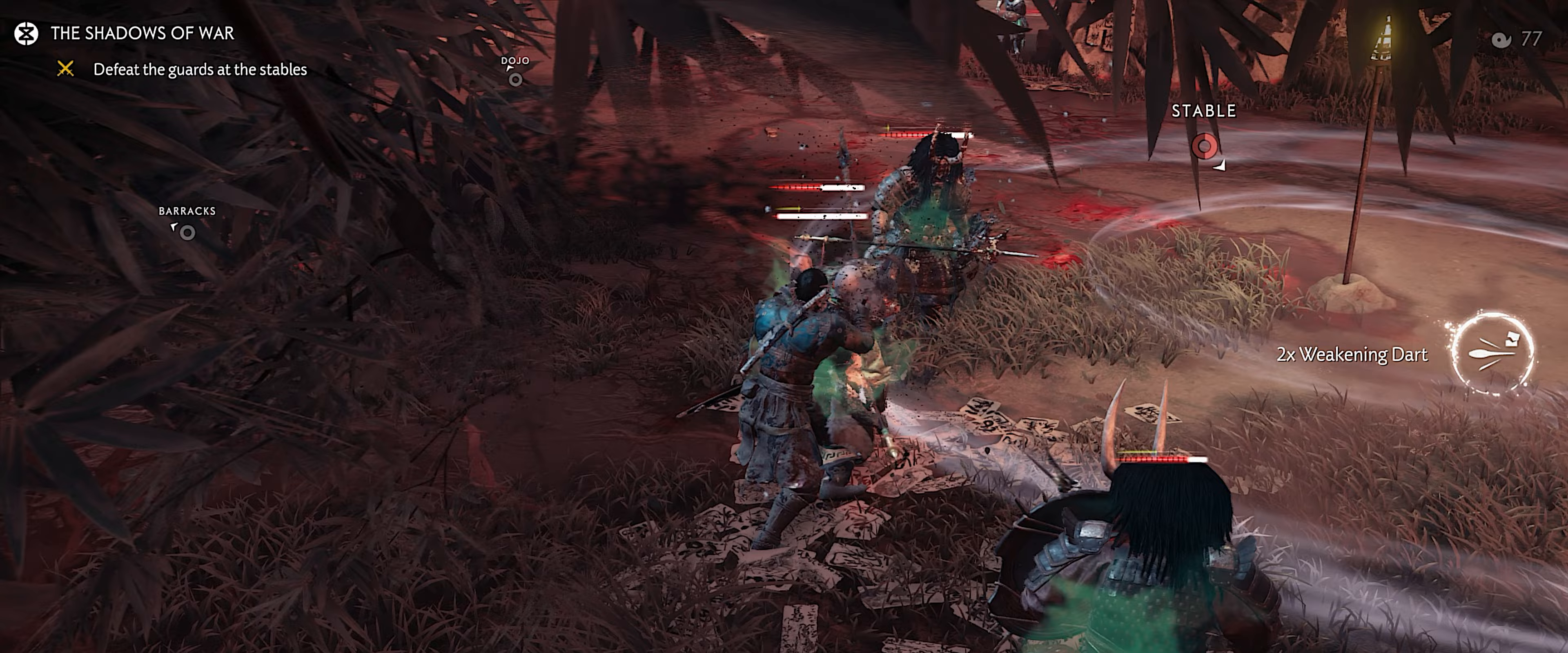
Gameplay with a controller (PlayStation layout); each line is a JSON object with the inputs held at the frame after it. "events" lists button and stick changes between this image and that frame as [ms after this image, input, new state], when the widget could be followed in between.
{"buttons": [], "left_stick": "center", "right_stick": "center", "events": []}
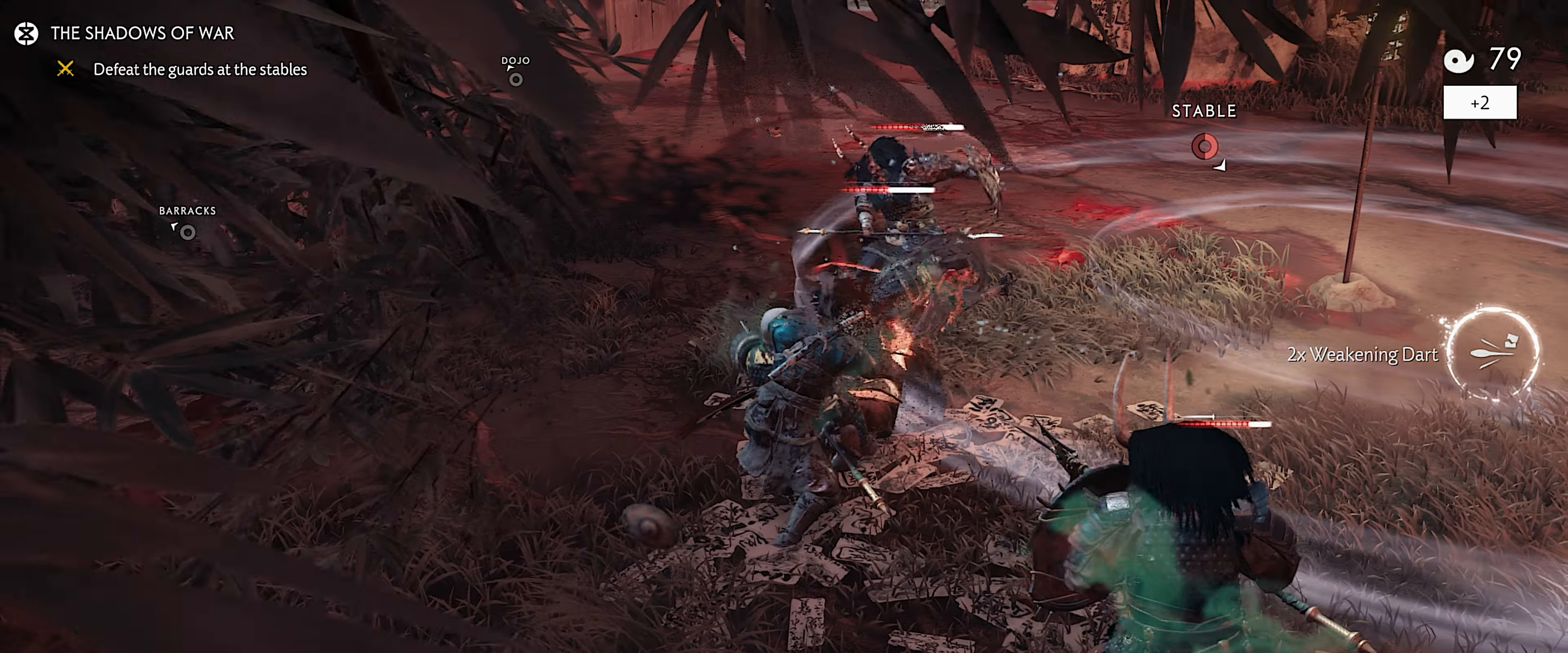
{"buttons": [], "left_stick": "center", "right_stick": "center", "events": []}
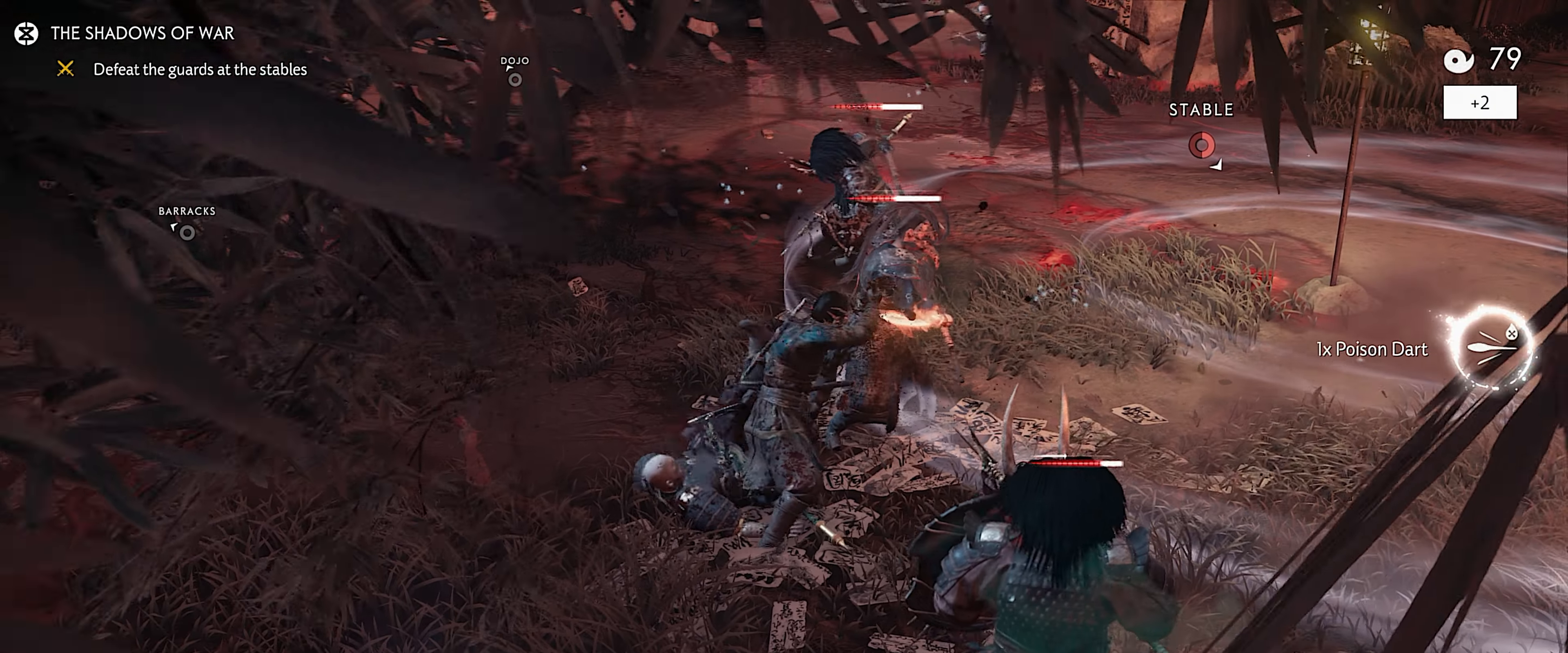
{"buttons": [], "left_stick": "center", "right_stick": "center", "events": []}
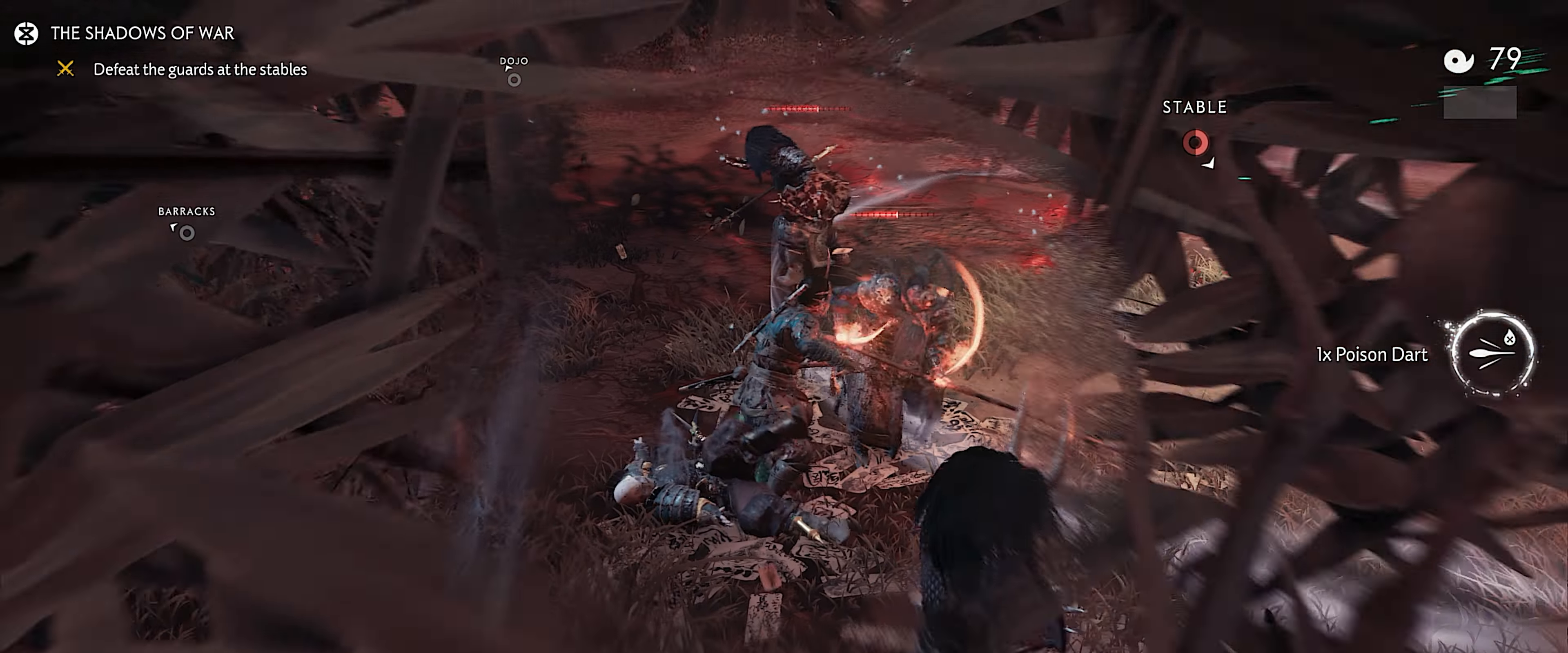
{"buttons": [], "left_stick": "center", "right_stick": "center", "events": []}
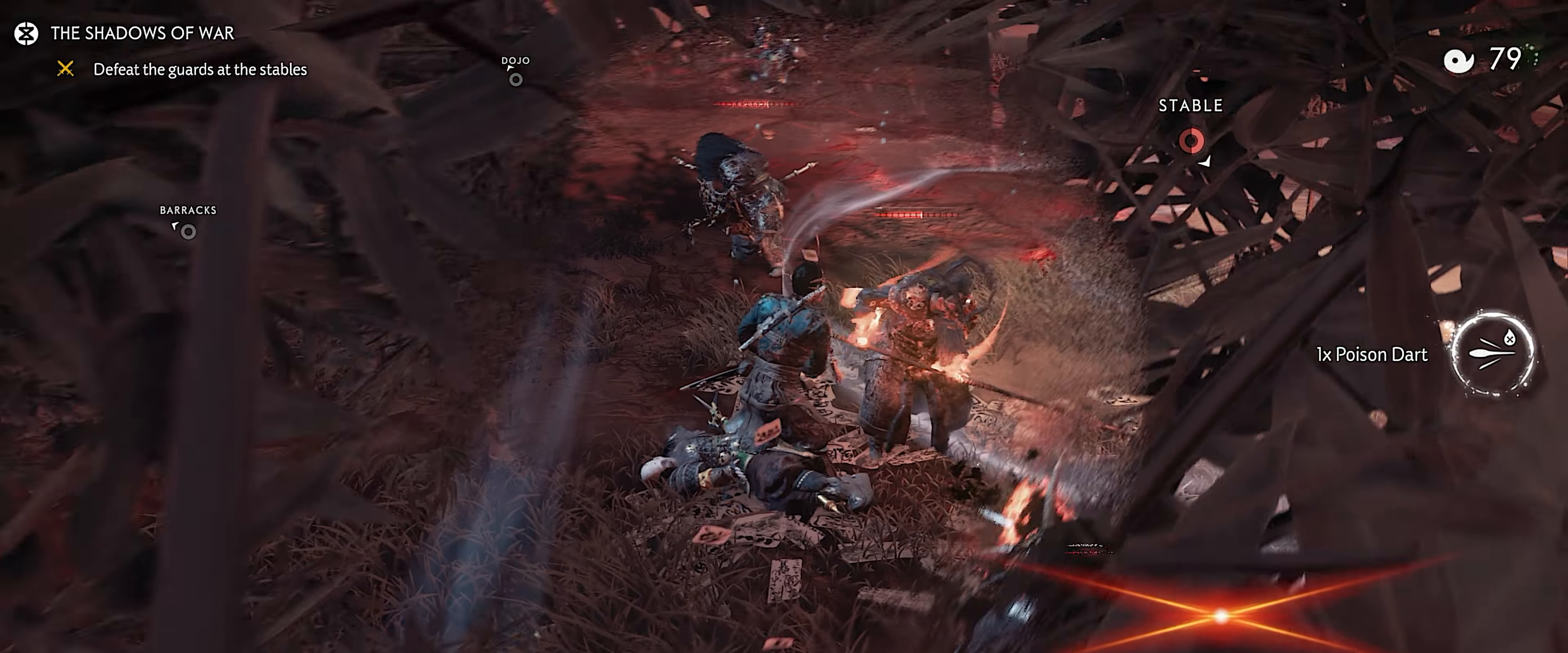
{"buttons": [], "left_stick": "center", "right_stick": "center", "events": [[100, "right_stick", "right"], [483, "right_stick", "center"]]}
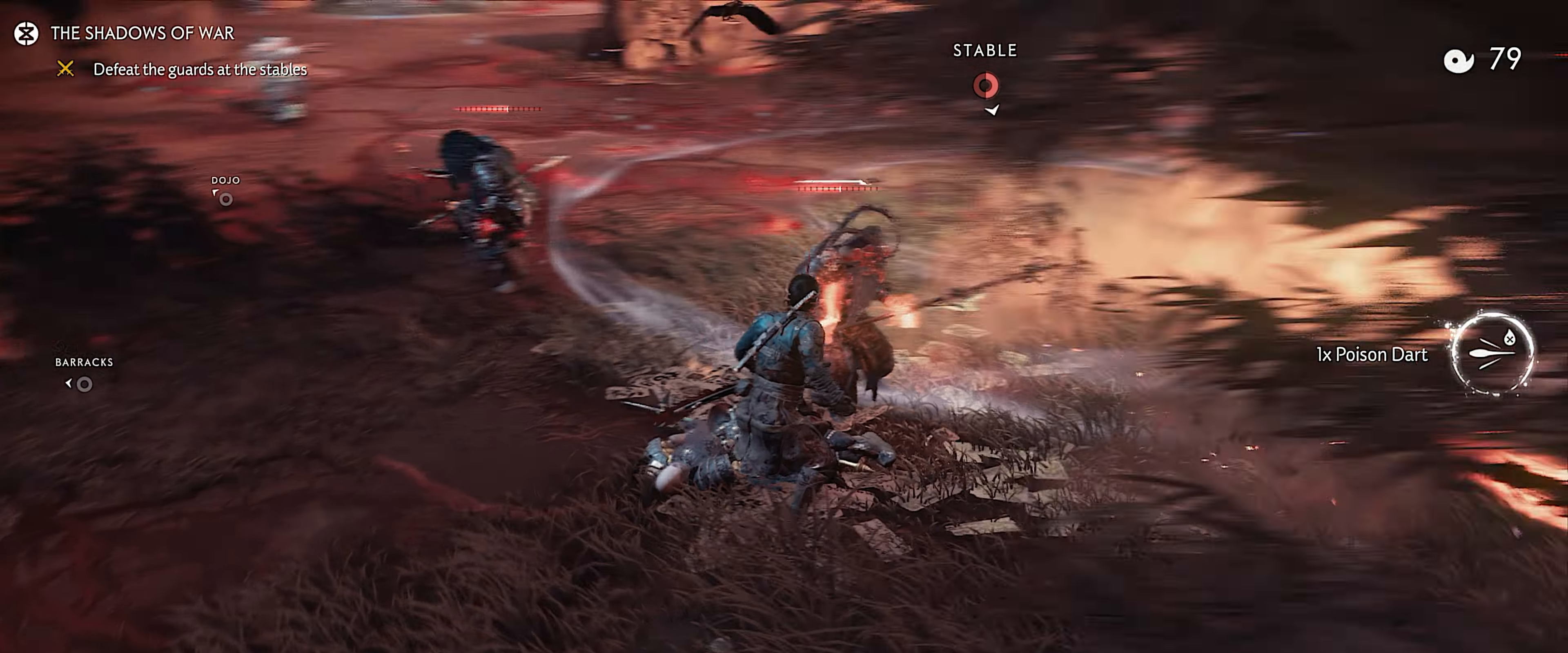
{"buttons": ["CIRCLE"], "left_stick": "down", "right_stick": "right", "events": [[233, "left_stick", "down"], [267, "right_stick", "right"], [333, "CIRCLE", "down"], [417, "CIRCLE", "up"], [500, "CIRCLE", "down"]]}
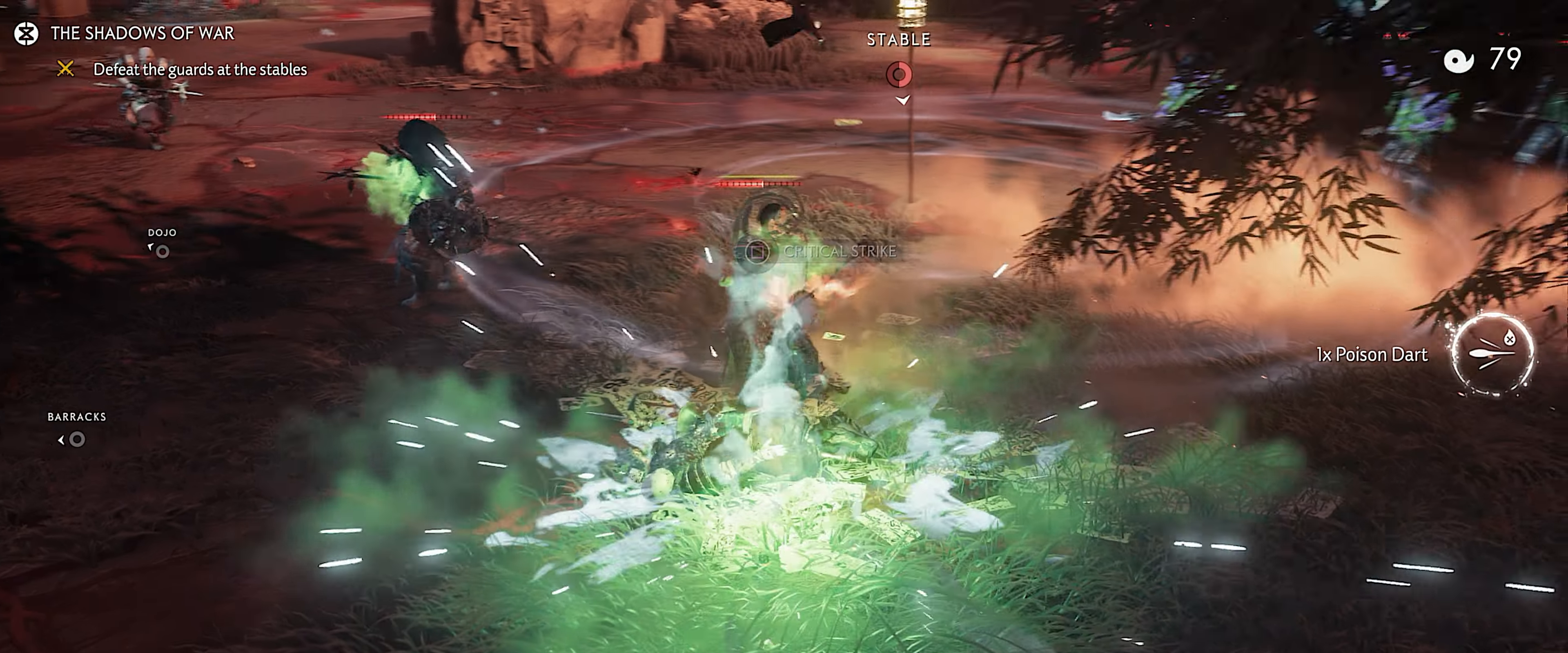
{"buttons": [], "left_stick": "up", "right_stick": "center", "events": [[67, "CIRCLE", "up"], [117, "CIRCLE", "down"], [200, "CIRCLE", "up"], [283, "left_stick", "center"], [350, "right_stick", "center"], [450, "left_stick", "up"]]}
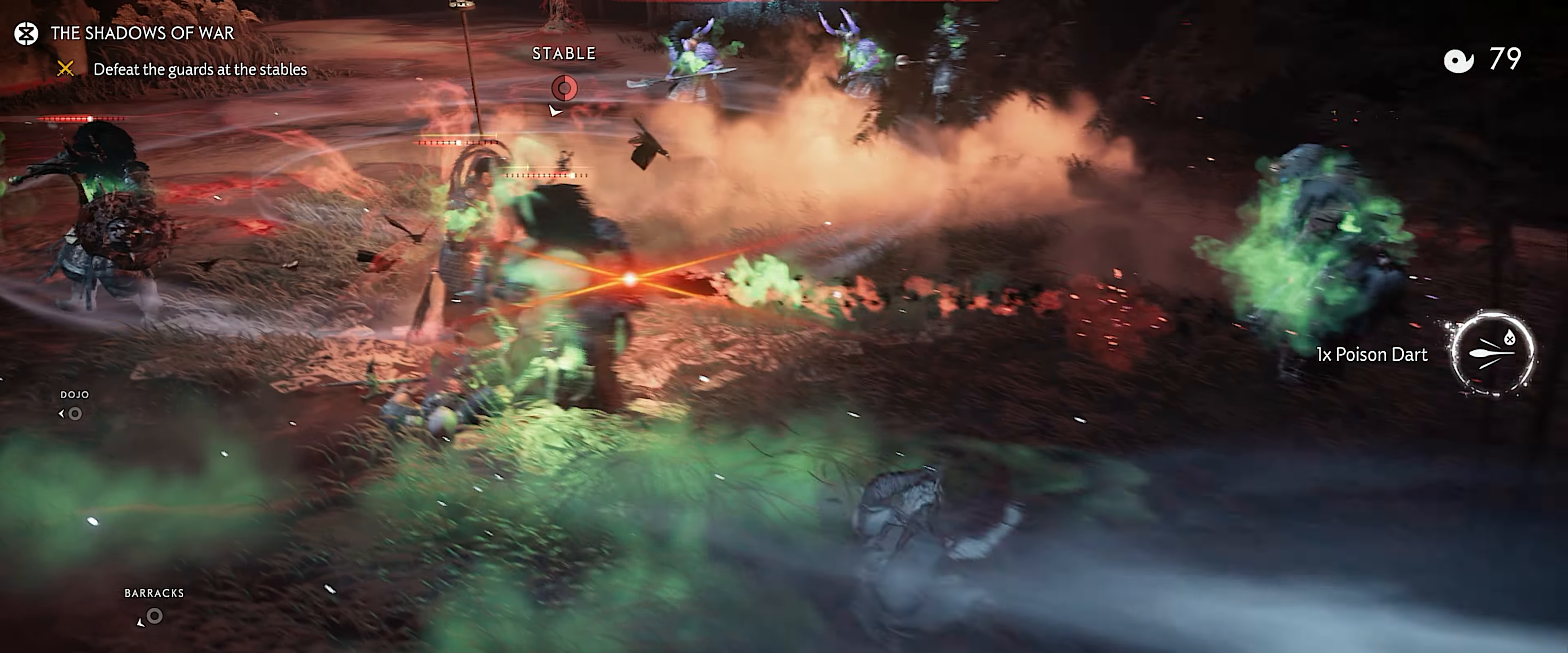
{"buttons": [], "left_stick": "up", "right_stick": "center", "events": [[183, "right_stick", "left"], [217, "left_stick", "up-left"], [250, "CIRCLE", "down"], [350, "CIRCLE", "up"], [417, "left_stick", "up"], [417, "right_stick", "center"]]}
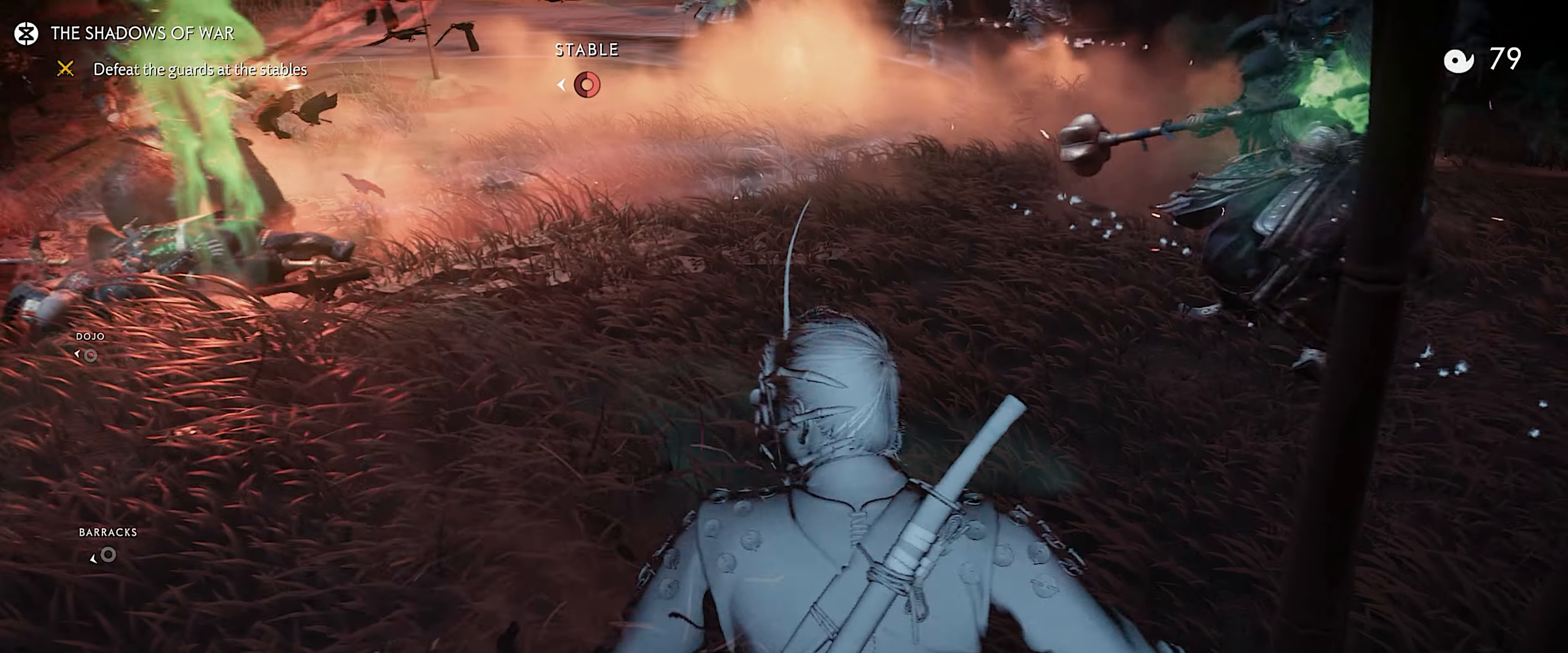
{"buttons": [], "left_stick": "up-right", "right_stick": "center", "events": [[33, "TOUCHPAD", "down"], [67, "left_stick", "up-right"], [100, "right_stick", "up-right"], [133, "R2", "down"], [150, "TOUCHPAD", "up"], [250, "R2", "up"], [450, "right_stick", "center"]]}